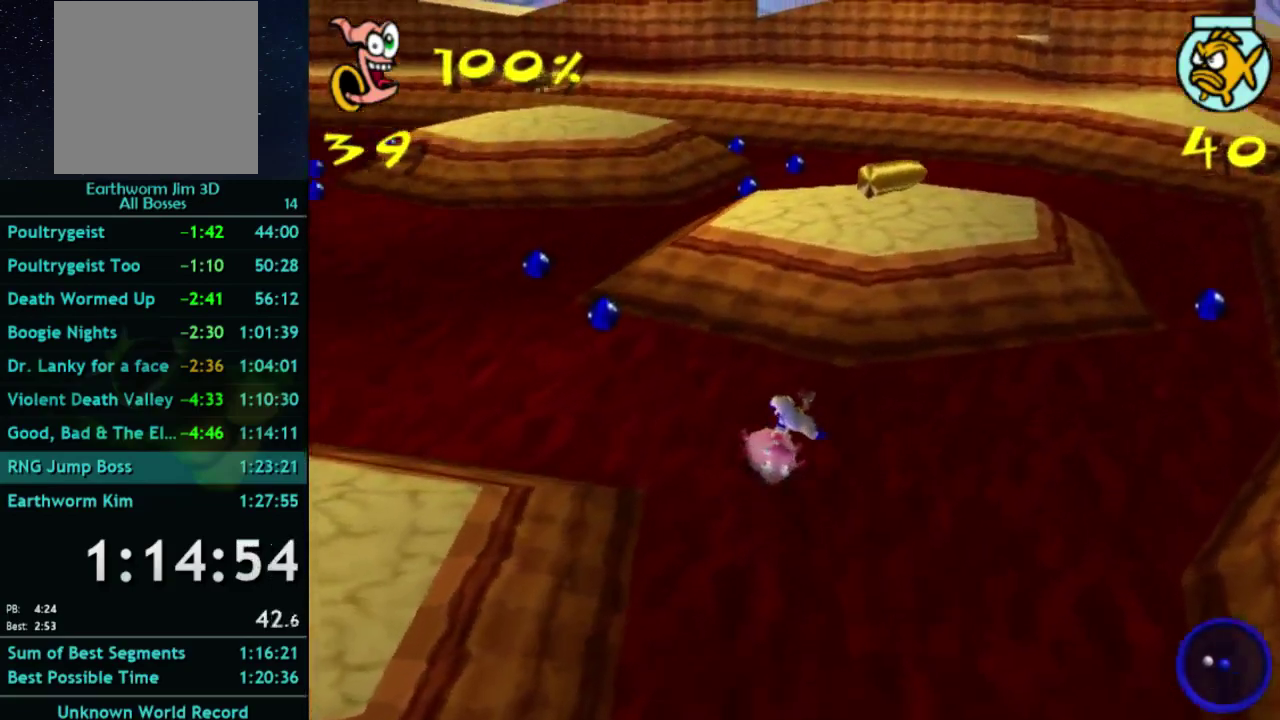
Gameplay with a controller (Xbox layout); each line is a JSON object with the inputs held at the frame after it. "events" lists button and stick changes between this image and that frame as [ms after this image, input, new state], when the widget could be followed in between. This overlay highlights the sticks when they move; stick clicks (L3 R3) are not distinguishable. Not read: L3 R3.
{"buttons": [], "left_stick": "left", "right_stick": "center", "events": [[100, "left_stick", "up-right"], [433, "left_stick", "up-left"], [500, "left_stick", "left"]]}
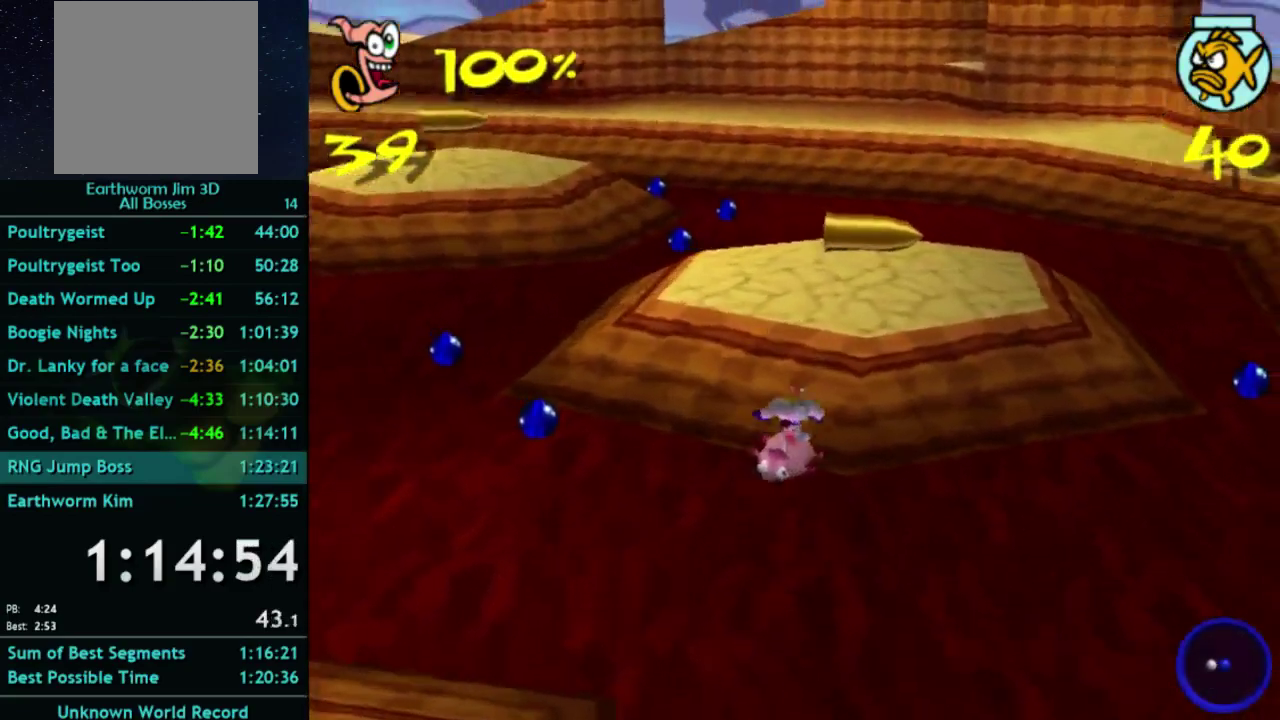
{"buttons": [], "left_stick": "left", "right_stick": "center", "events": []}
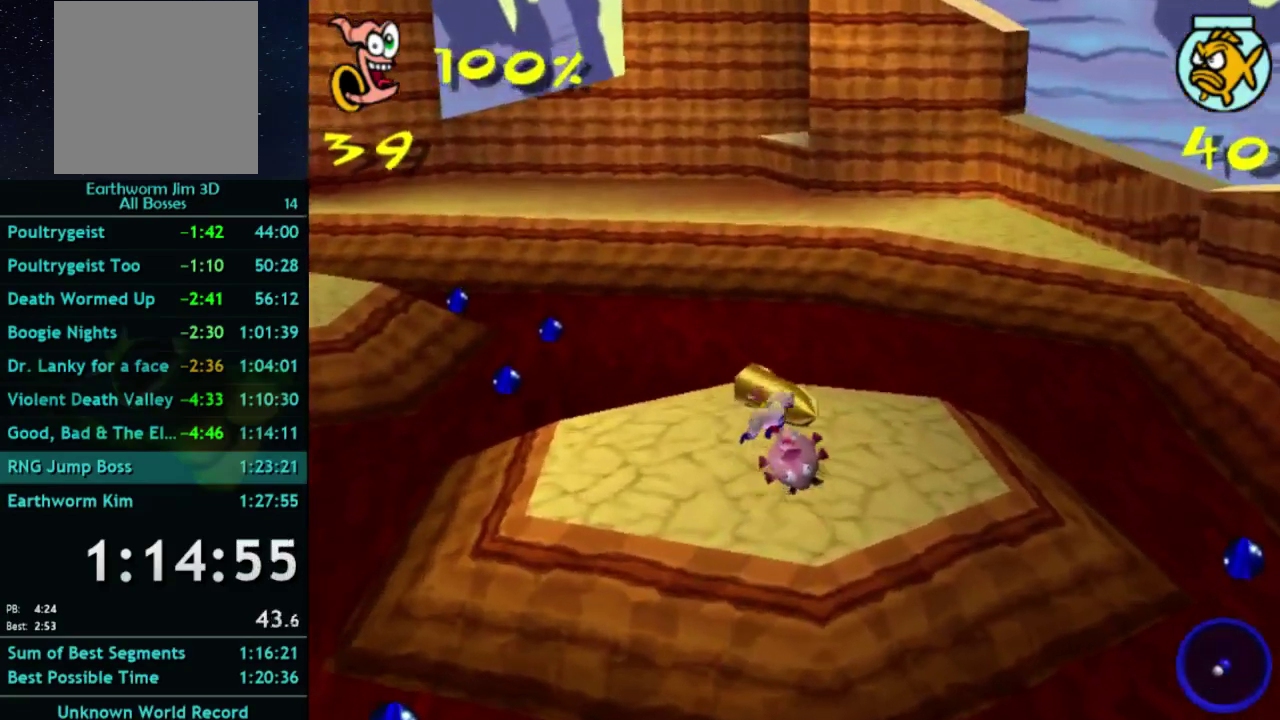
{"buttons": [], "left_stick": "up", "right_stick": "center", "events": [[133, "left_stick", "down-right"], [233, "left_stick", "up-left"], [467, "left_stick", "up"]]}
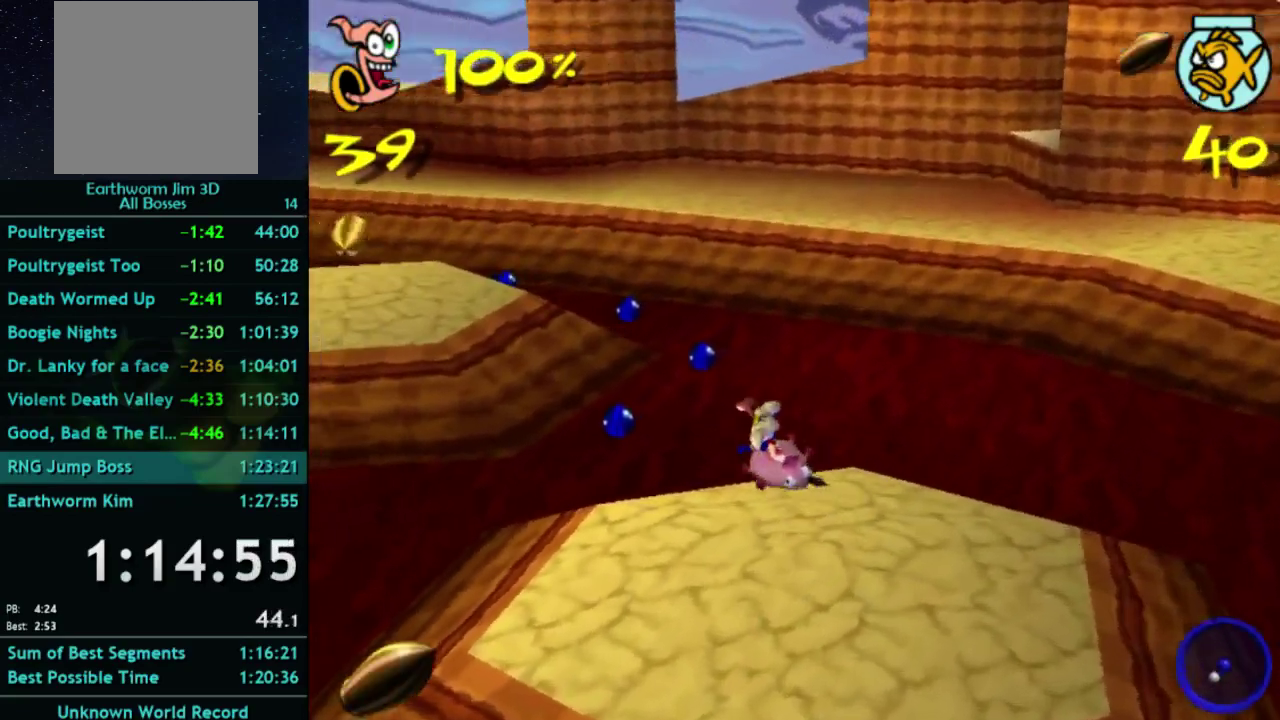
{"buttons": [], "left_stick": "right", "right_stick": "center", "events": [[67, "left_stick", "up-right"], [200, "left_stick", "right"]]}
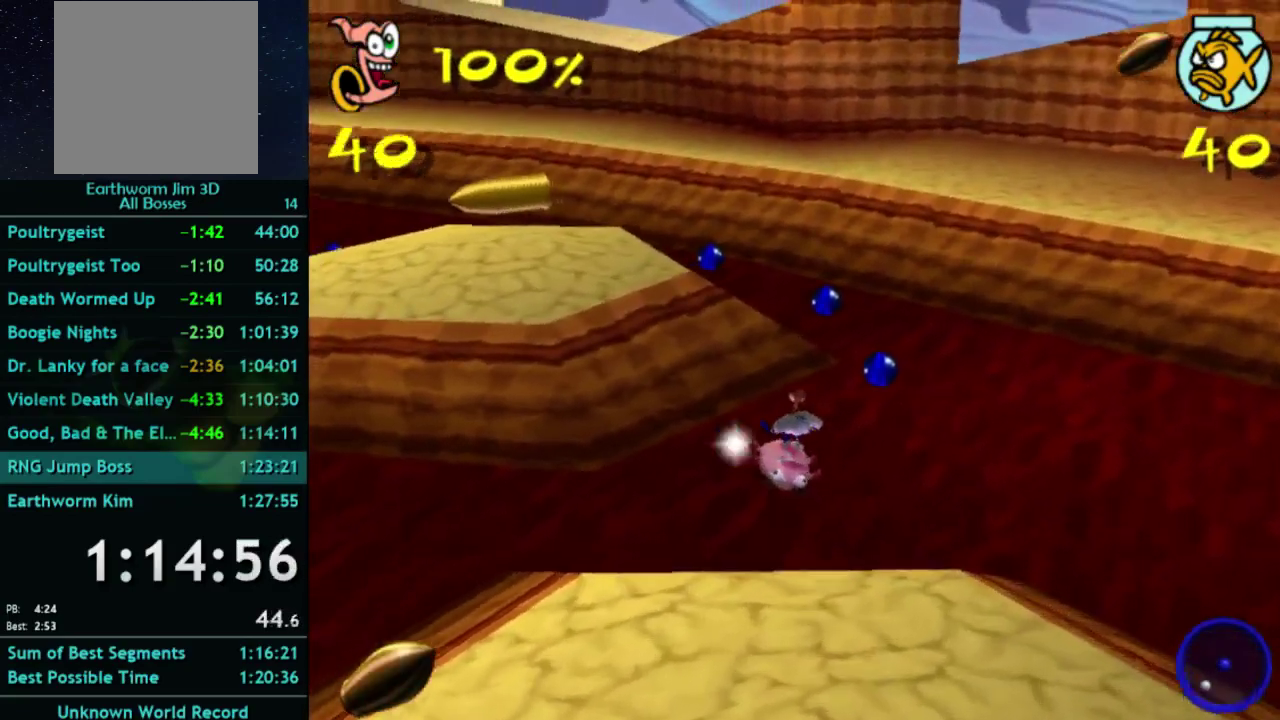
{"buttons": [], "left_stick": "down-left", "right_stick": "center", "events": [[133, "left_stick", "up-right"], [200, "left_stick", "down-right"], [267, "left_stick", "left"], [400, "left_stick", "down-left"]]}
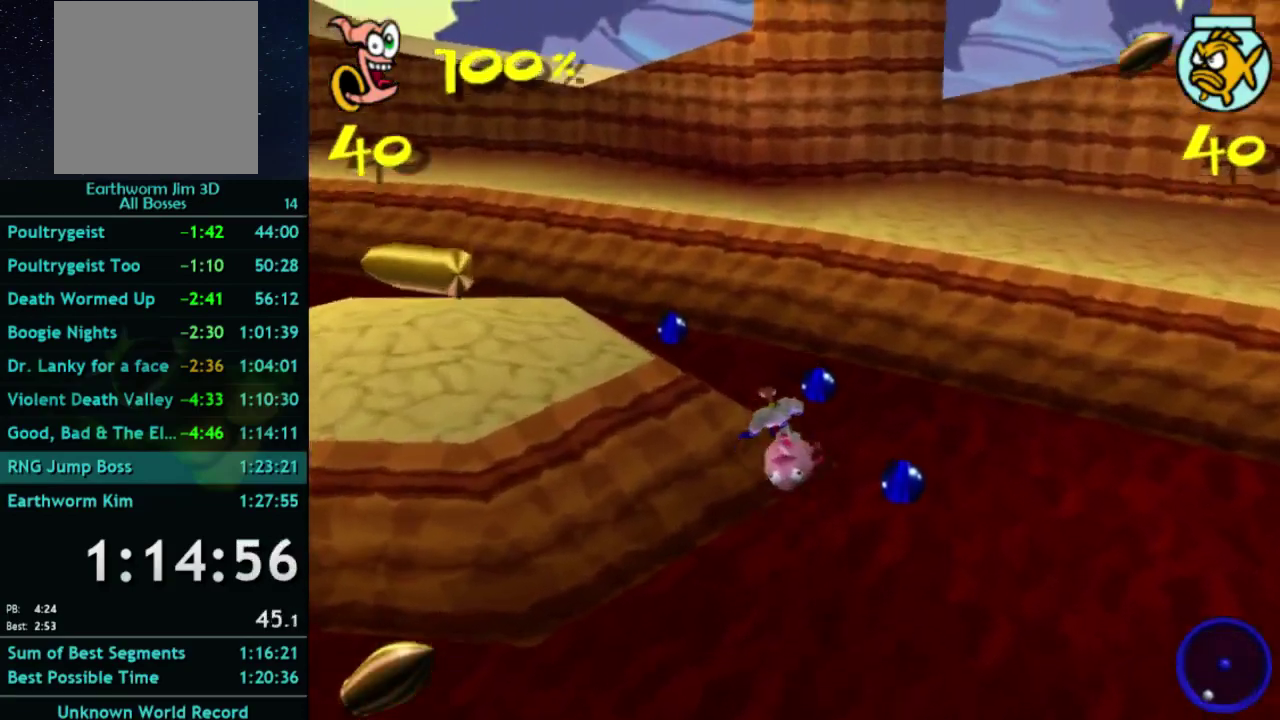
{"buttons": [], "left_stick": "left", "right_stick": "center", "events": [[133, "left_stick", "left"], [200, "left_stick", "up-left"], [367, "left_stick", "left"]]}
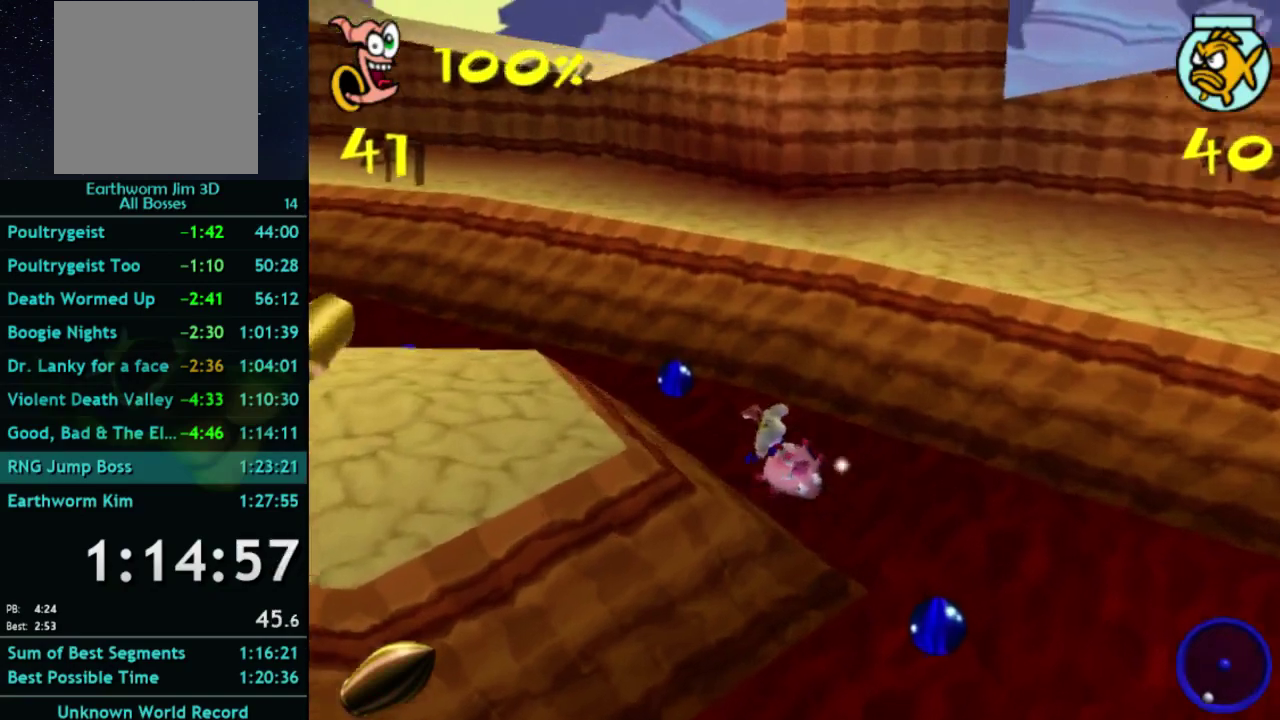
{"buttons": [], "left_stick": "left", "right_stick": "center", "events": [[267, "left_stick", "up-left"], [367, "left_stick", "left"]]}
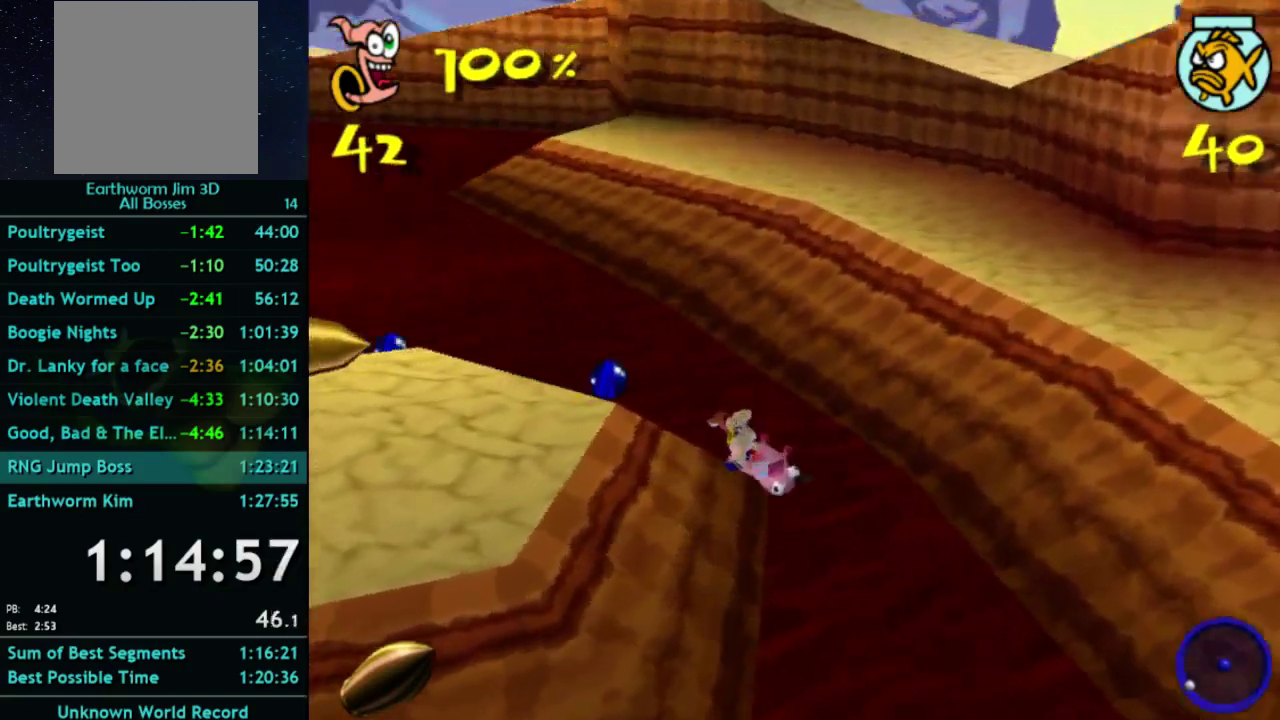
{"buttons": [], "left_stick": "left", "right_stick": "center", "events": []}
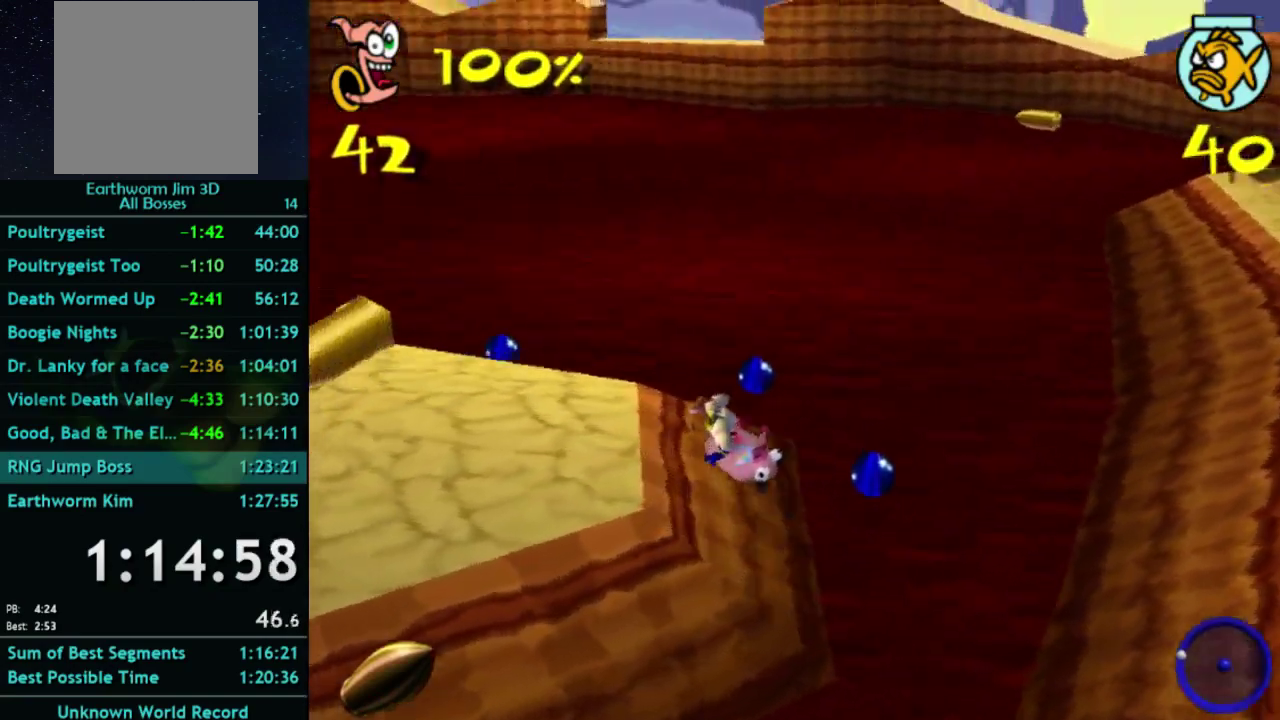
{"buttons": ["A"], "left_stick": "down-left", "right_stick": "center"}
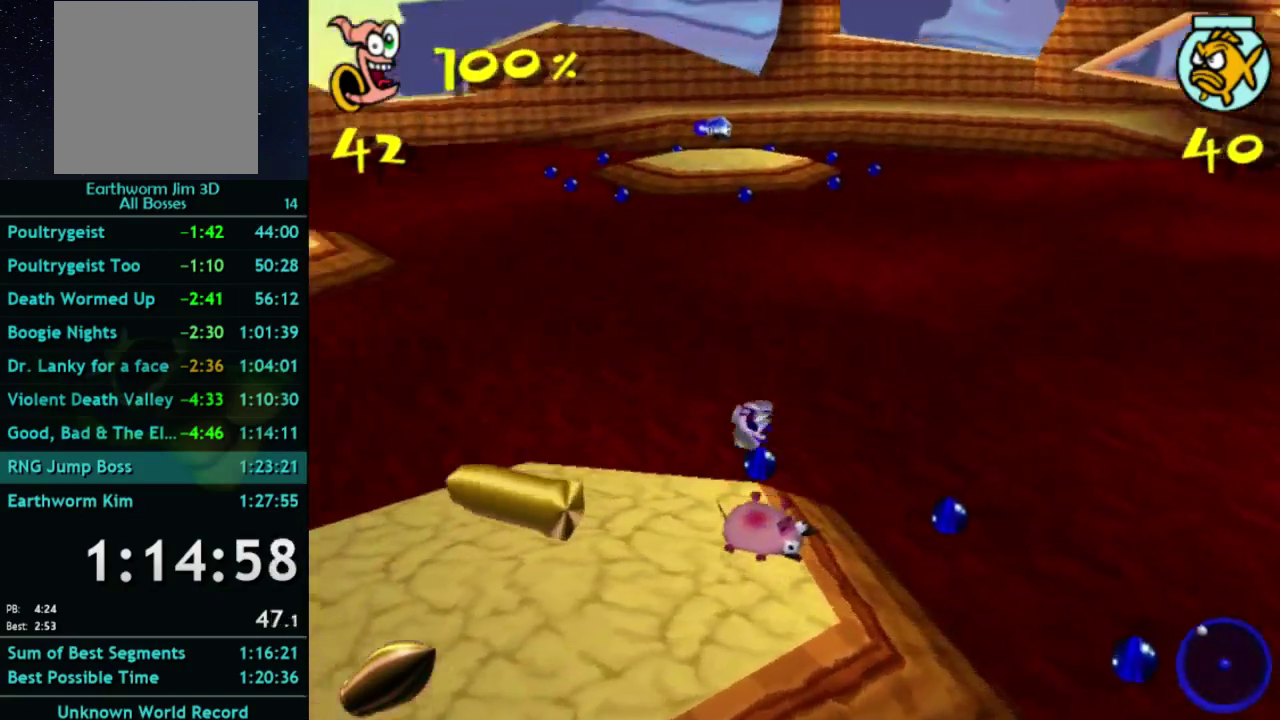
{"buttons": ["A"], "left_stick": "left", "right_stick": "center"}
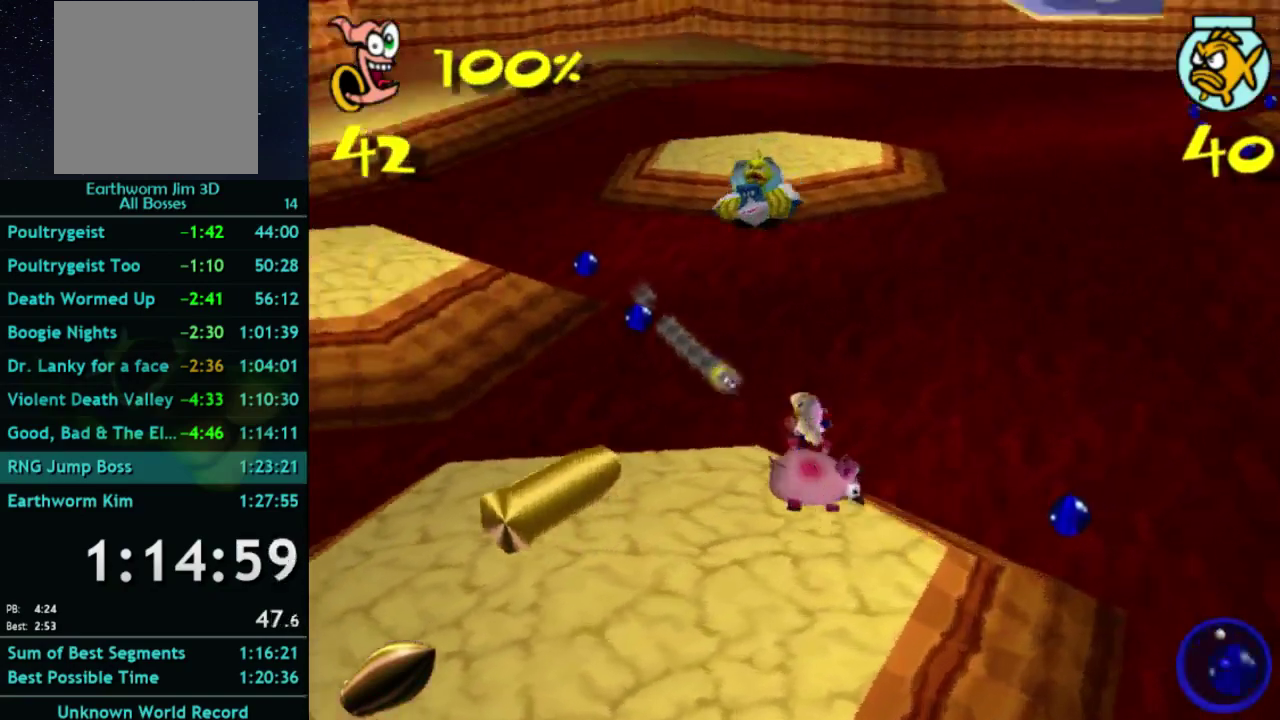
{"buttons": [], "left_stick": "down-left", "right_stick": "center", "events": [[133, "A", "up"], [200, "left_stick", "center"], [433, "left_stick", "down-left"]]}
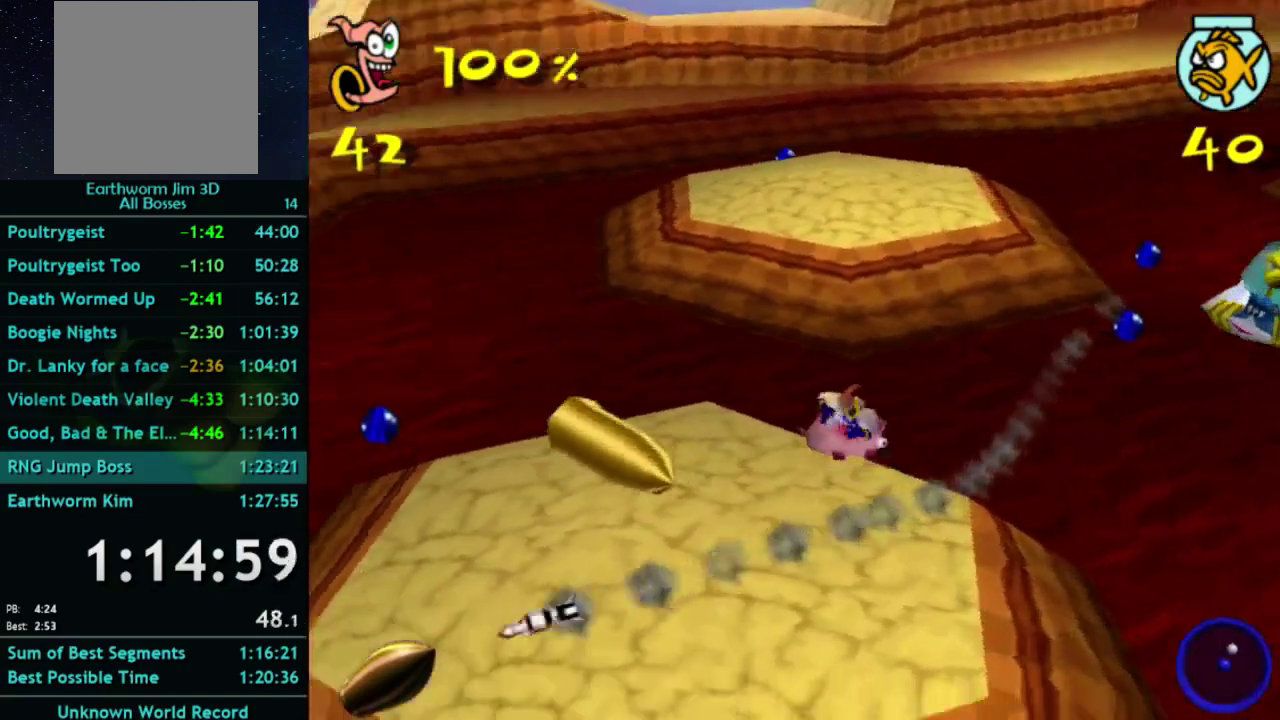
{"buttons": [], "left_stick": "down-left", "right_stick": "center", "events": [[300, "left_stick", "left"], [367, "left_stick", "down-left"]]}
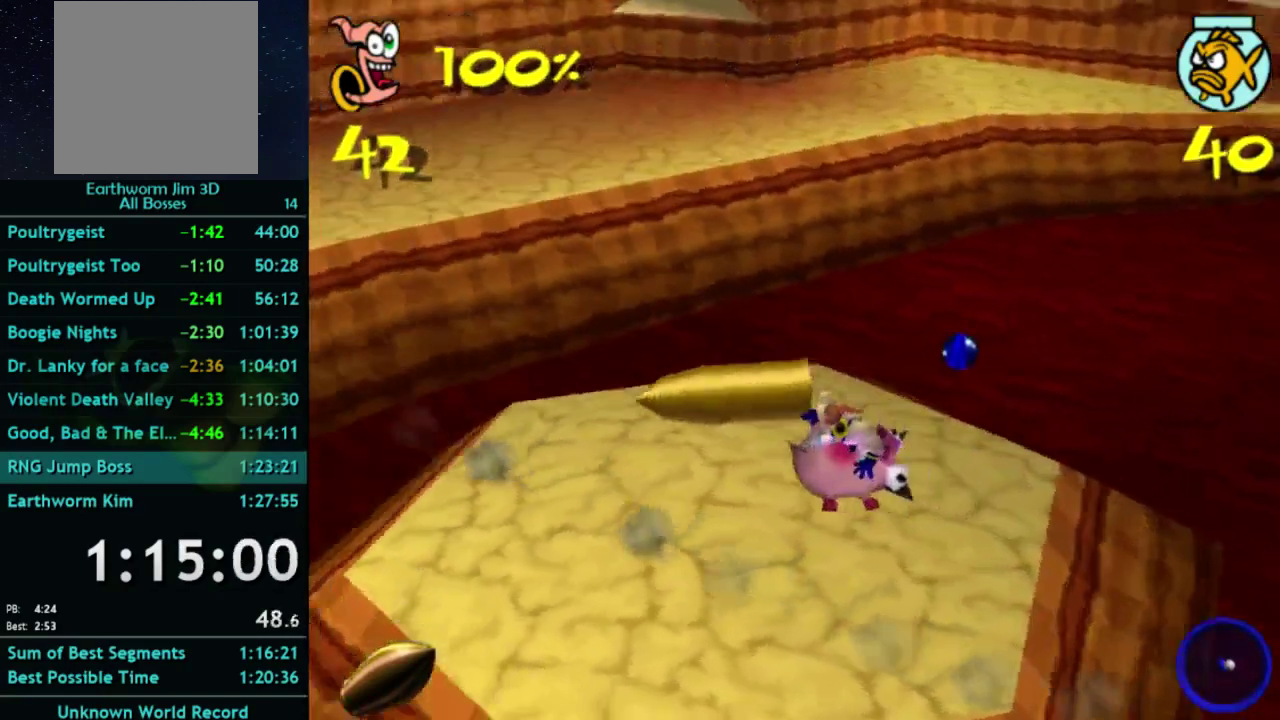
{"buttons": [], "left_stick": "down-left", "right_stick": "center", "events": []}
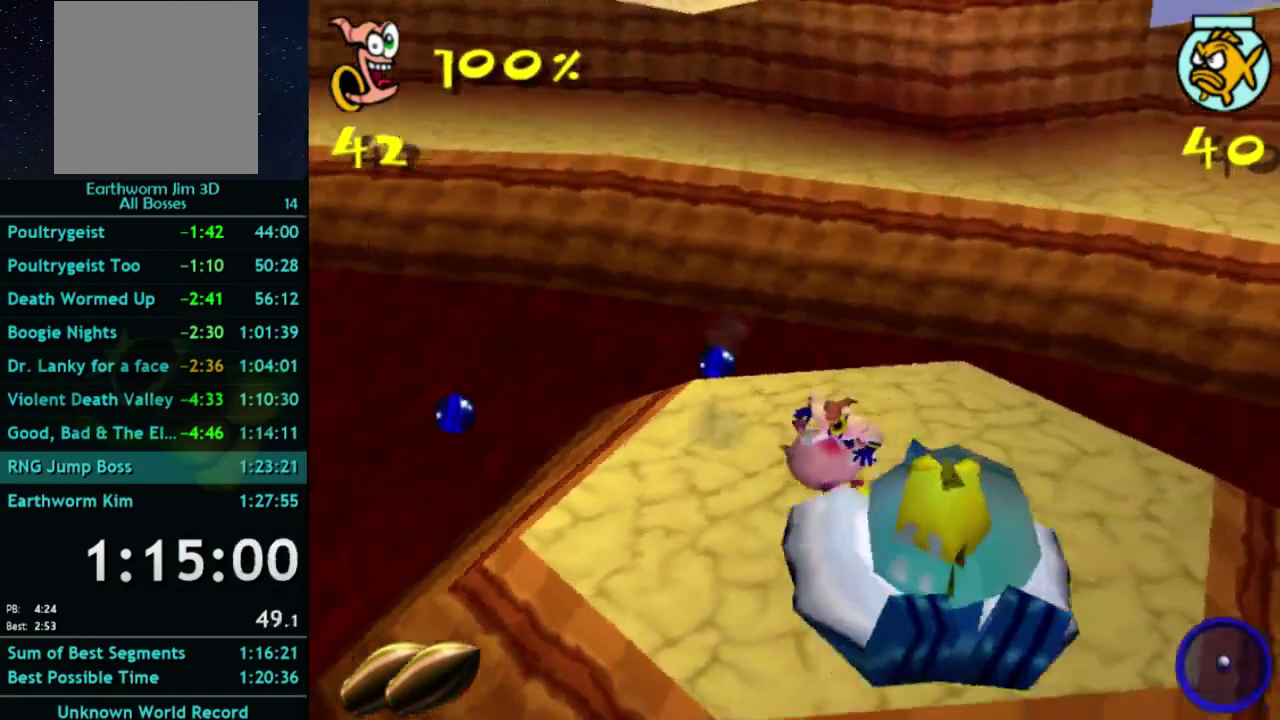
{"buttons": [], "left_stick": "down-left", "right_stick": "center", "events": []}
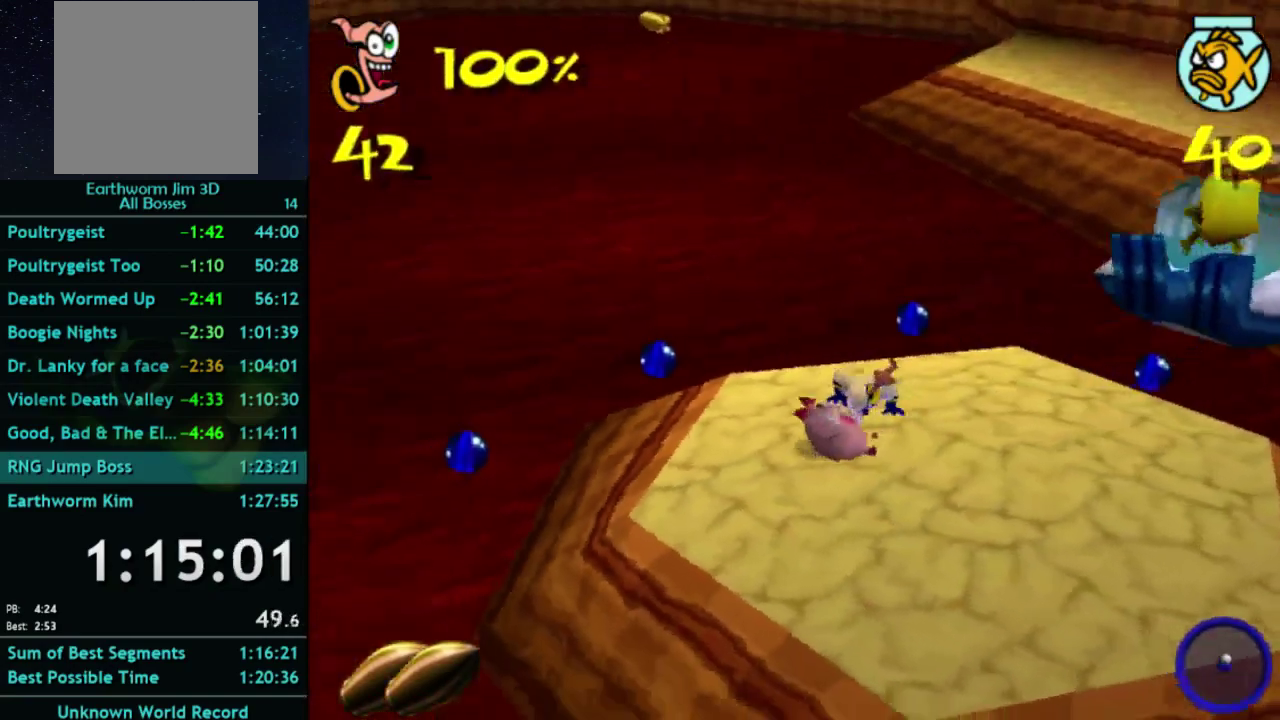
{"buttons": [], "left_stick": "center", "right_stick": "center", "events": [[33, "left_stick", "up-right"], [200, "left_stick", "down-left"], [367, "B", "down"], [367, "left_stick", "down"], [433, "left_stick", "center"], [467, "B", "up"]]}
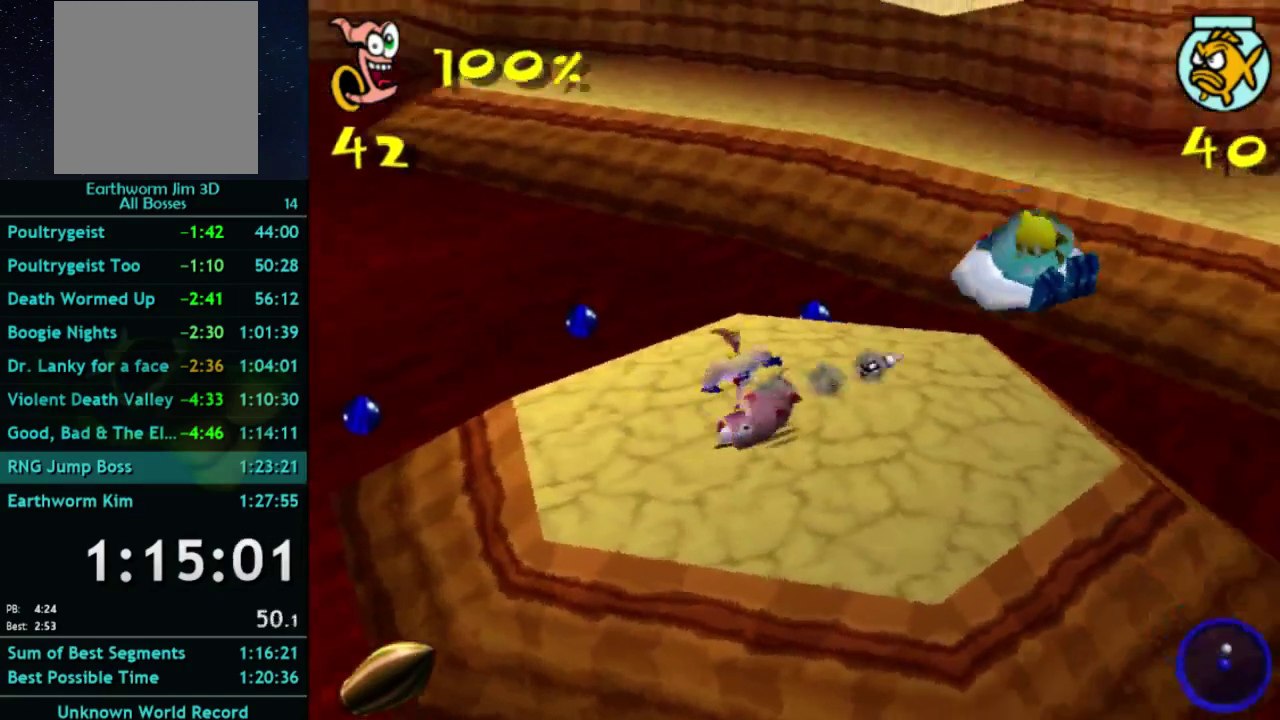
{"buttons": [], "left_stick": "down", "right_stick": "center", "events": [[267, "left_stick", "down"]]}
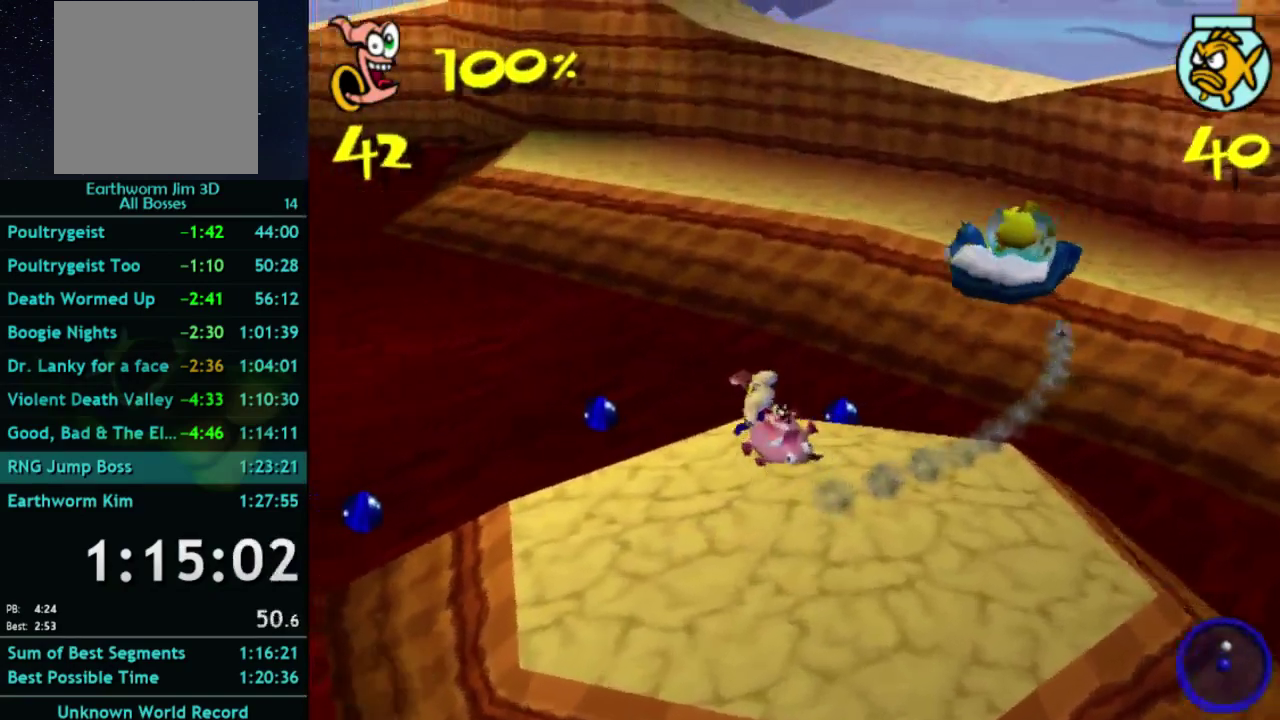
{"buttons": [], "left_stick": "down-right", "right_stick": "center", "events": [[33, "B", "down"], [33, "left_stick", "down-right"], [167, "B", "up"]]}
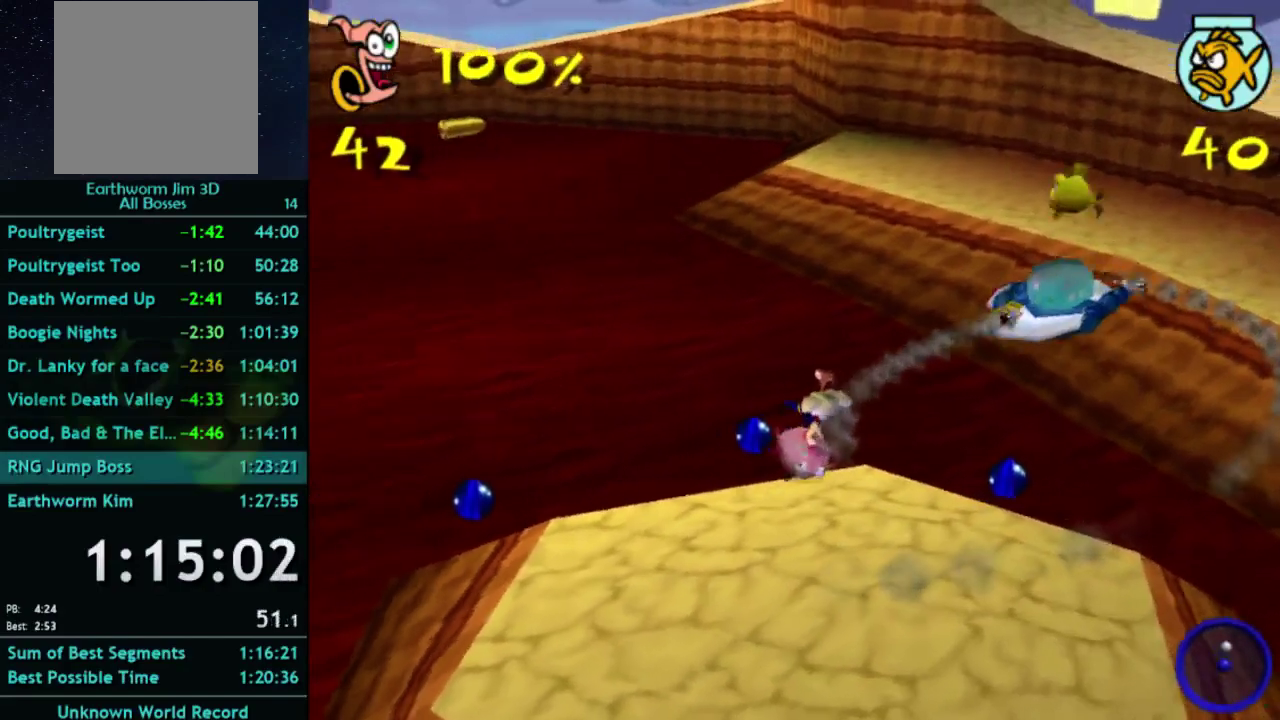
{"buttons": [], "left_stick": "down-right", "right_stick": "center", "events": []}
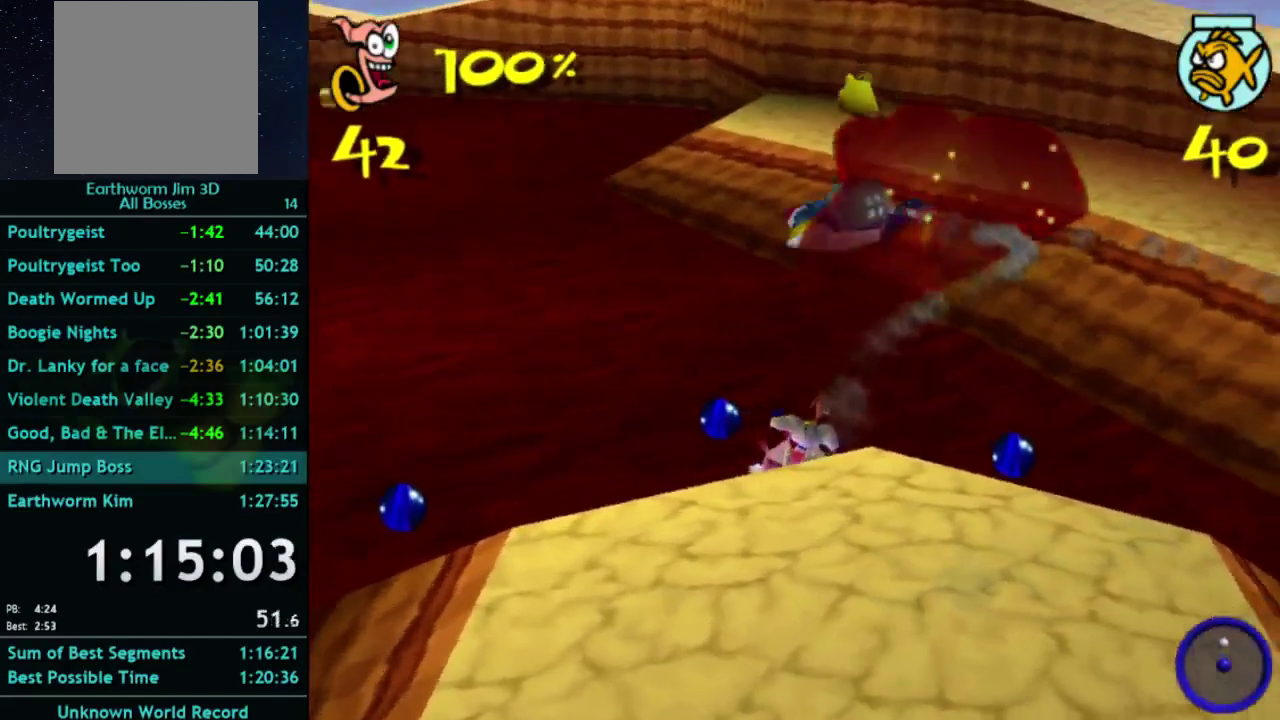
{"buttons": [], "left_stick": "down-left", "right_stick": "center", "events": [[133, "left_stick", "center"], [200, "left_stick", "left"], [300, "left_stick", "down-left"]]}
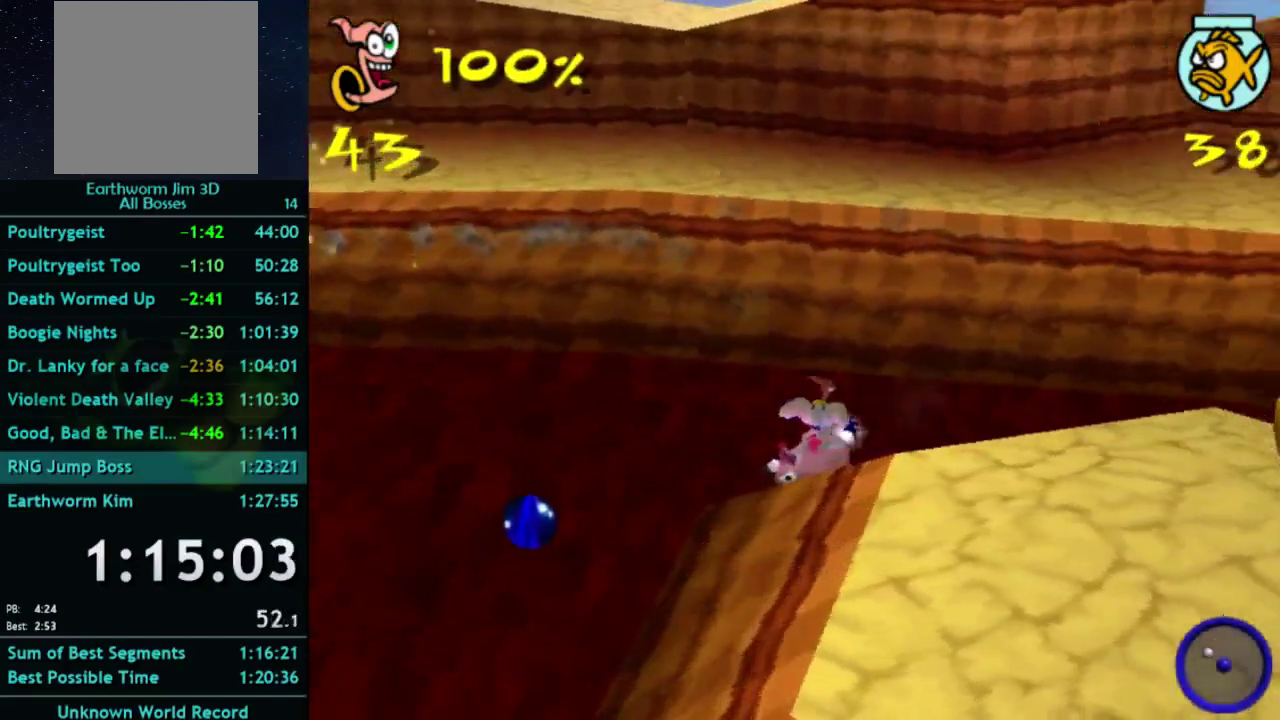
{"buttons": [], "left_stick": "down-left", "right_stick": "center", "events": []}
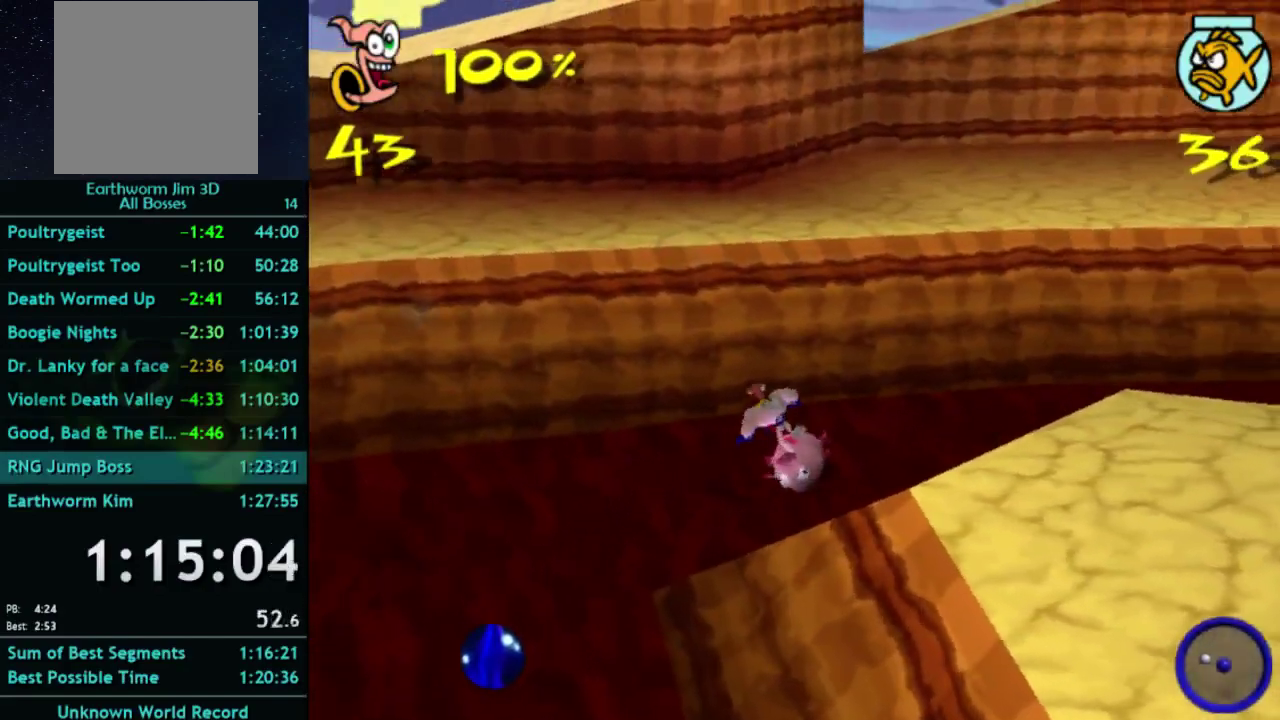
{"buttons": [], "left_stick": "down-left", "right_stick": "center"}
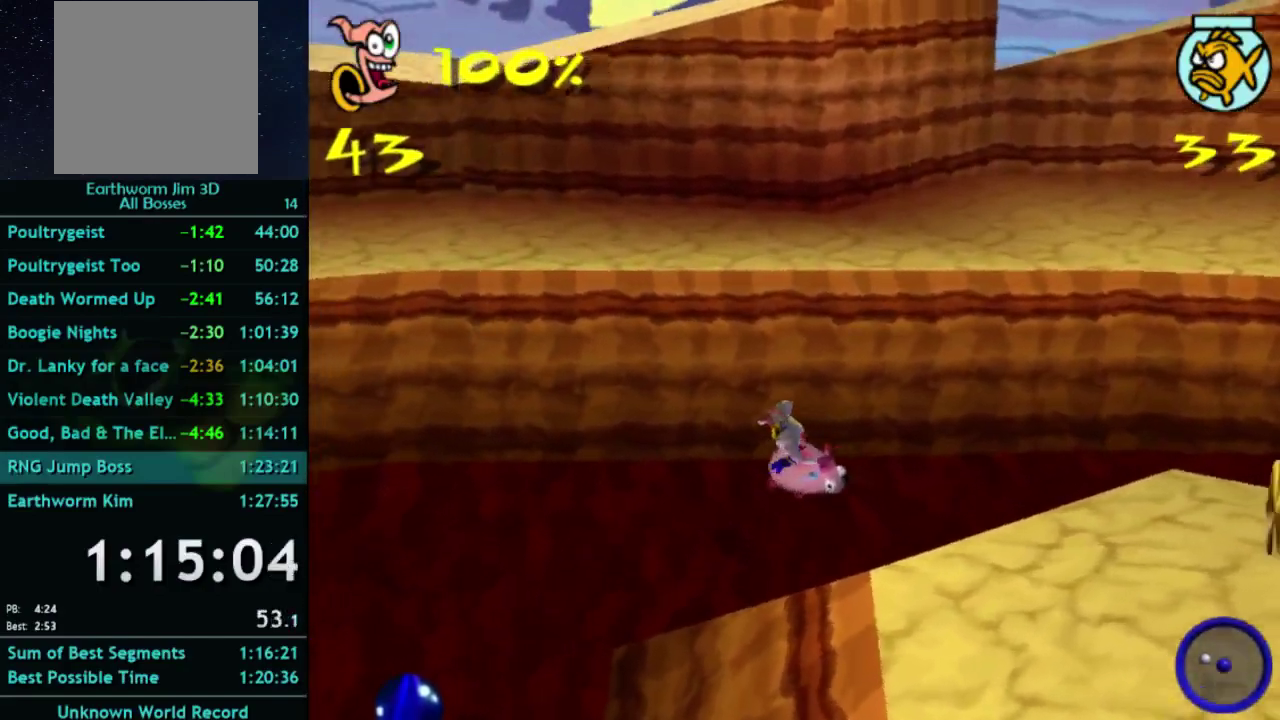
{"buttons": [], "left_stick": "center", "right_stick": "center"}
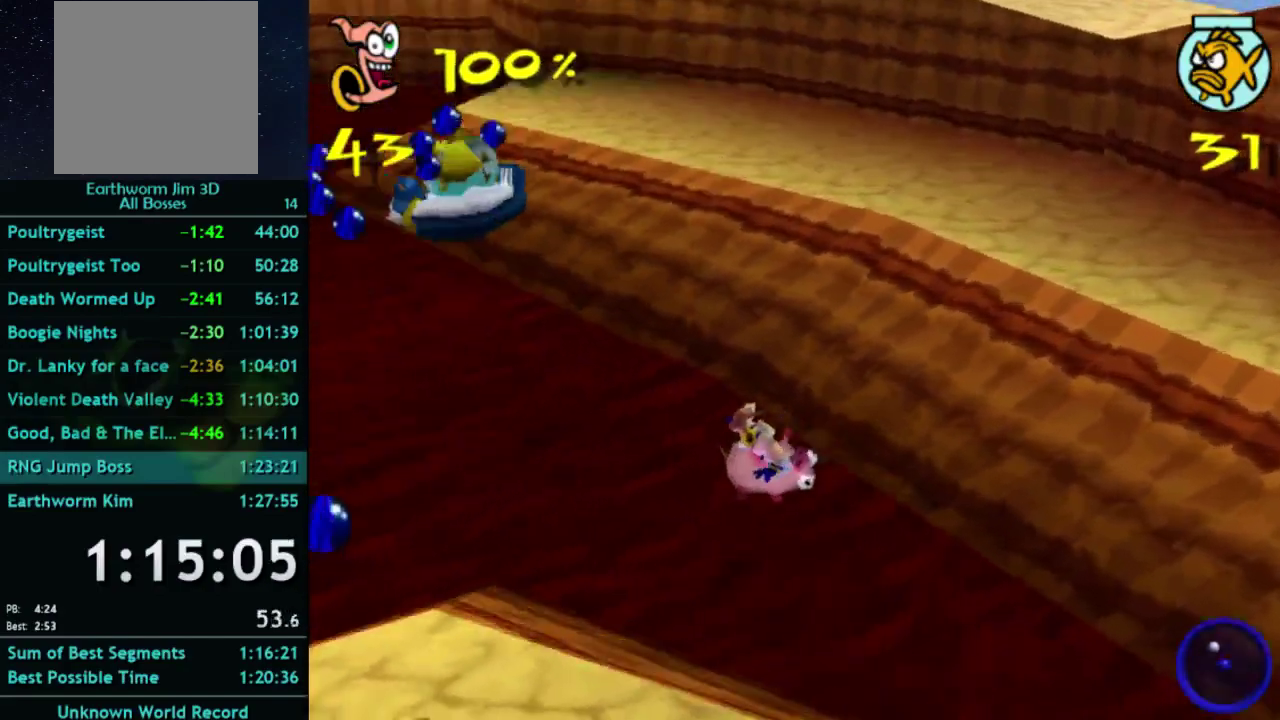
{"buttons": [], "left_stick": "right", "right_stick": "center", "events": [[200, "left_stick", "down-left"], [267, "left_stick", "left"], [333, "left_stick", "center"], [433, "left_stick", "right"]]}
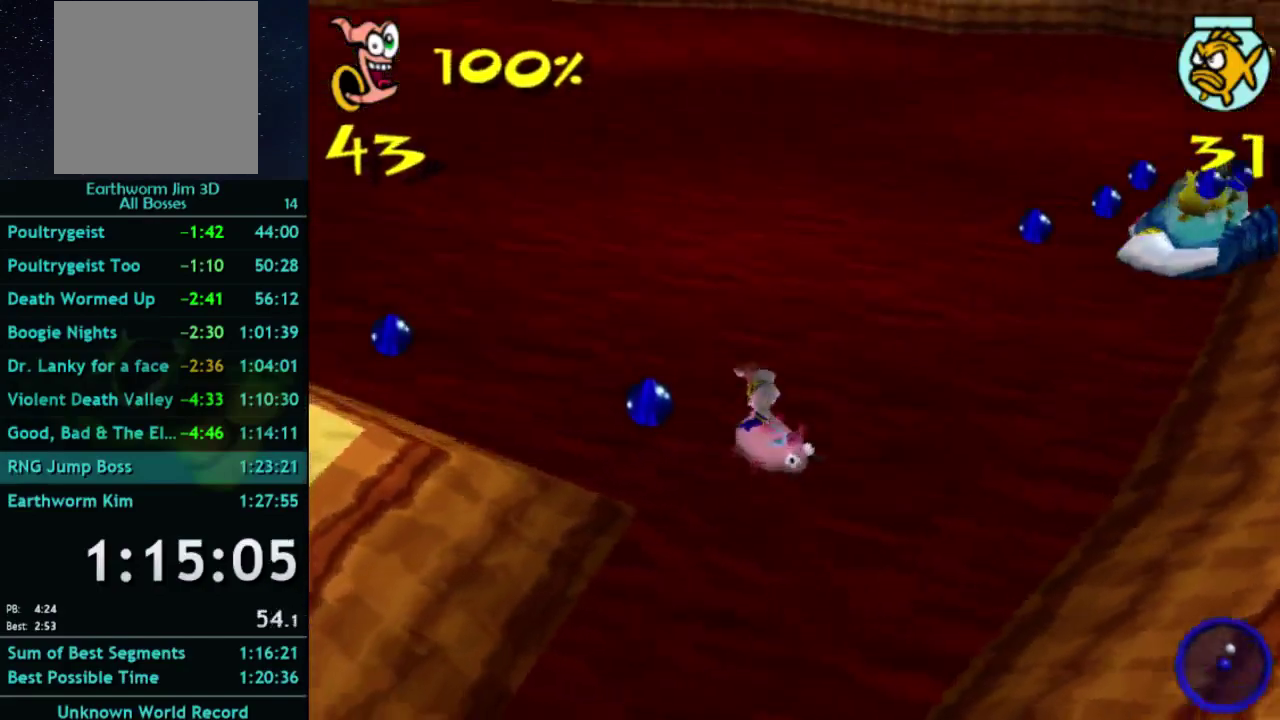
{"buttons": [], "left_stick": "left", "right_stick": "center", "events": [[333, "left_stick", "up"], [433, "left_stick", "left"]]}
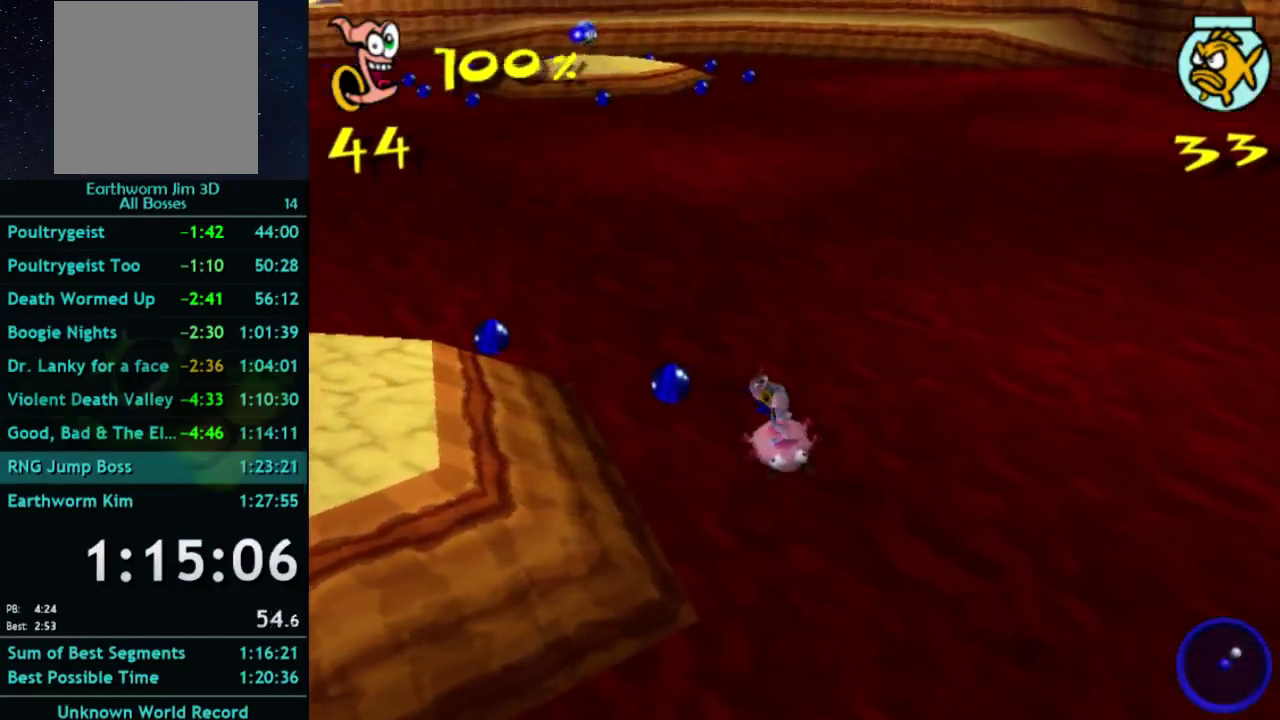
{"buttons": [], "left_stick": "down-left", "right_stick": "center", "events": [[133, "left_stick", "down-left"]]}
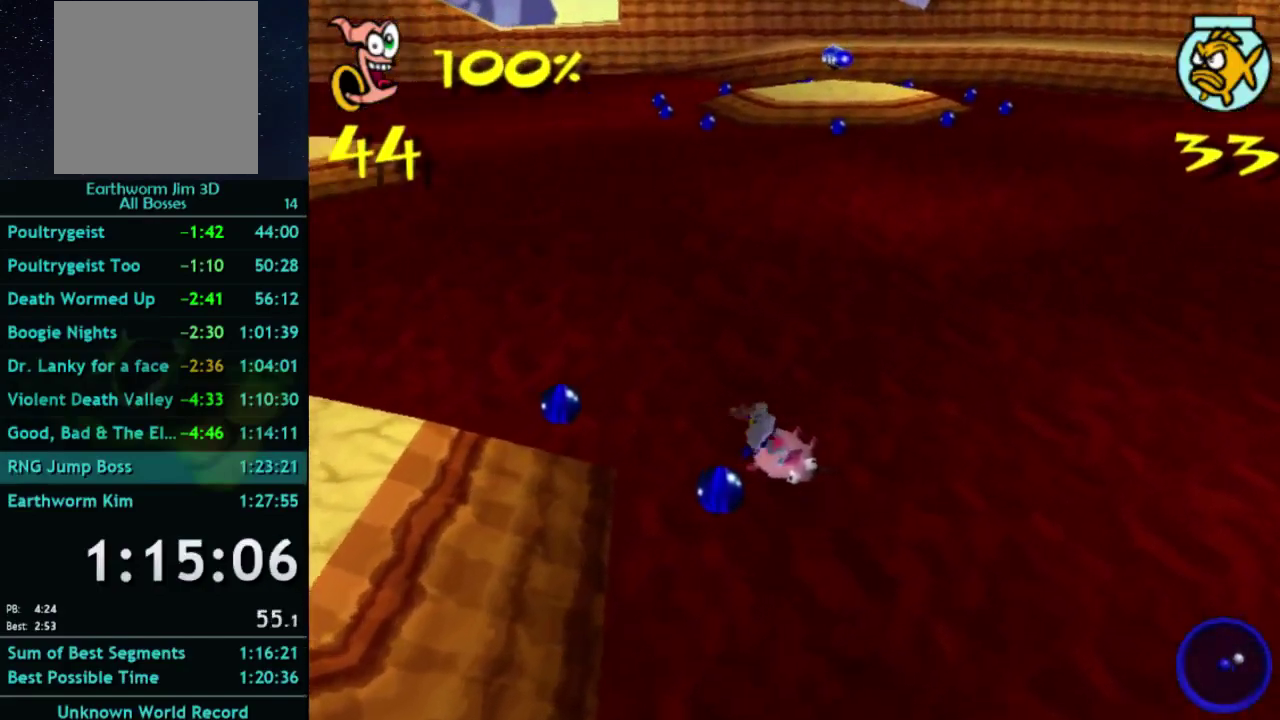
{"buttons": [], "left_stick": "center", "right_stick": "center", "events": [[33, "left_stick", "left"], [133, "left_stick", "down-right"], [233, "left_stick", "up-left"], [300, "left_stick", "down-right"], [367, "left_stick", "left"], [500, "left_stick", "center"]]}
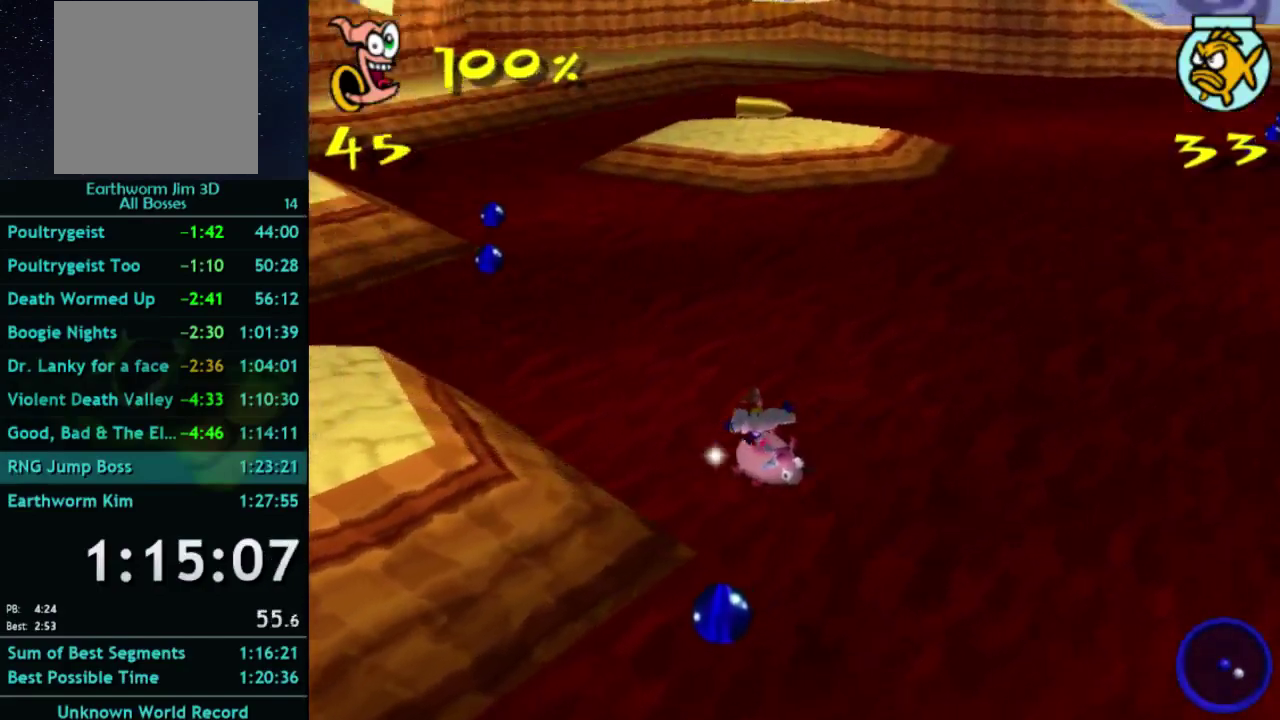
{"buttons": [], "left_stick": "center", "right_stick": "center", "events": [[233, "left_stick", "right"], [467, "left_stick", "center"]]}
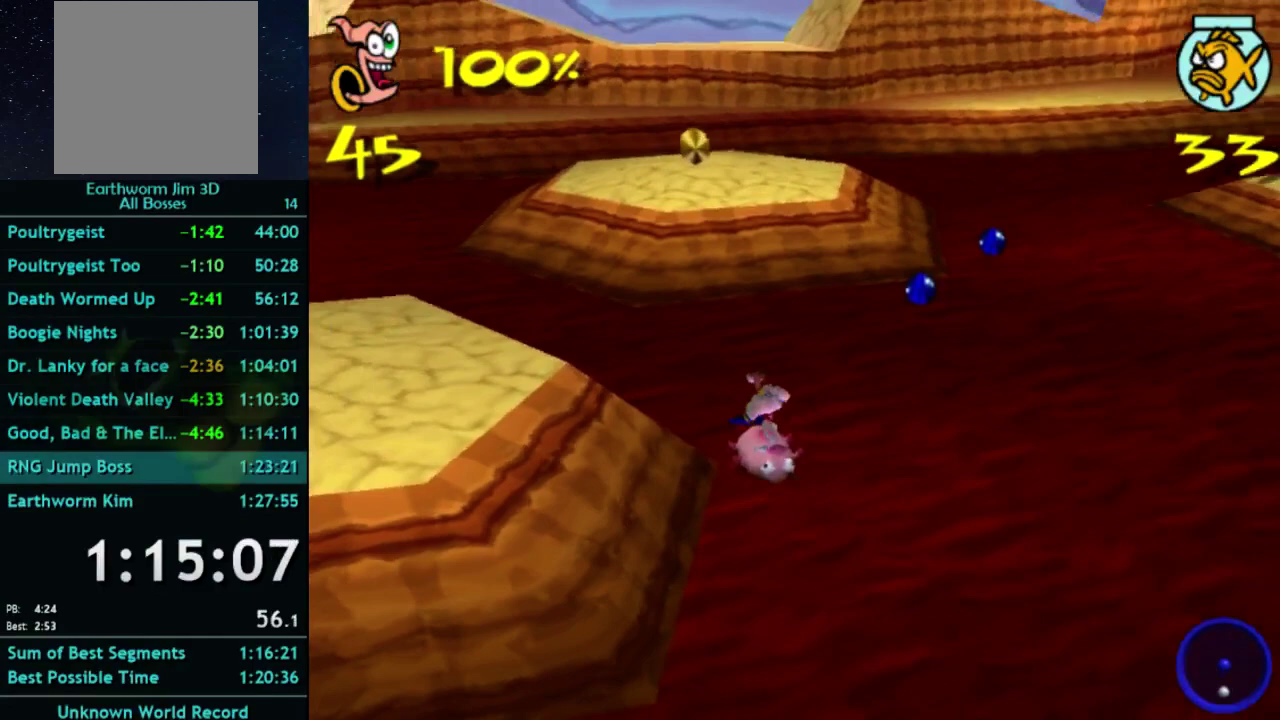
{"buttons": [], "left_stick": "up", "right_stick": "center", "events": [[67, "left_stick", "right"], [200, "left_stick", "up-right"], [267, "left_stick", "right"], [400, "left_stick", "up"]]}
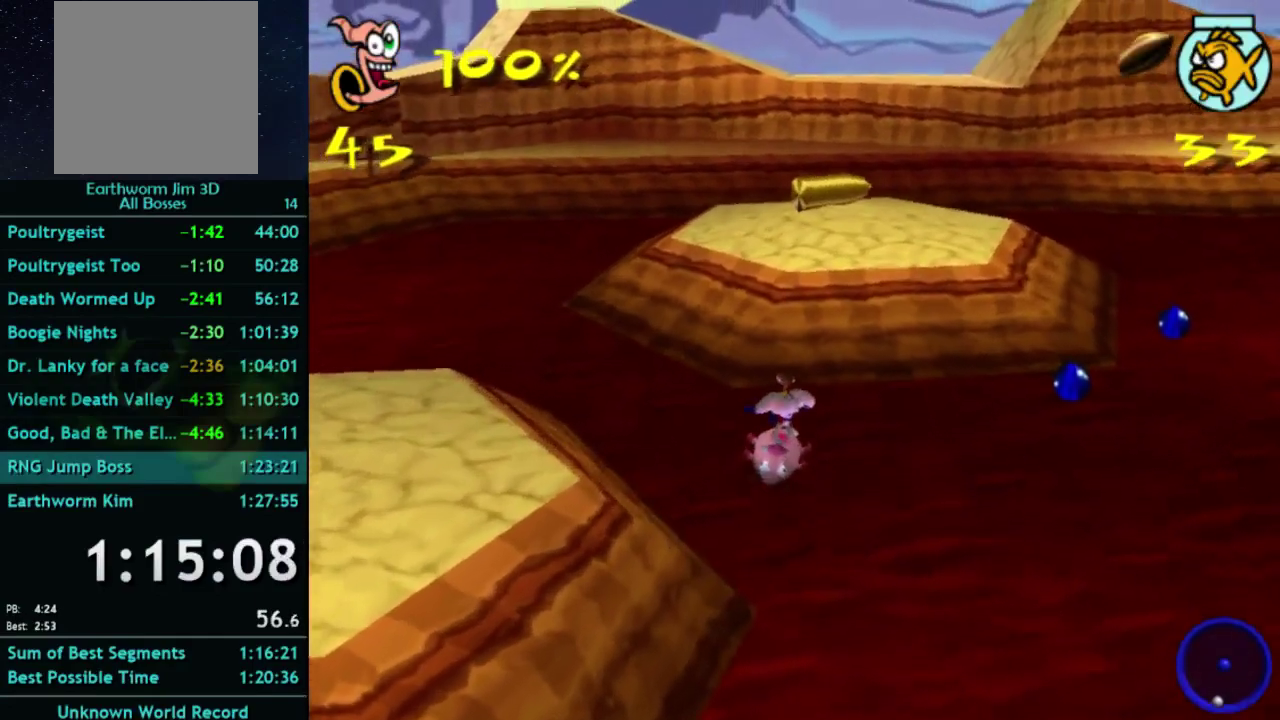
{"buttons": [], "left_stick": "up", "right_stick": "center", "events": [[267, "left_stick", "up-left"], [433, "left_stick", "up"]]}
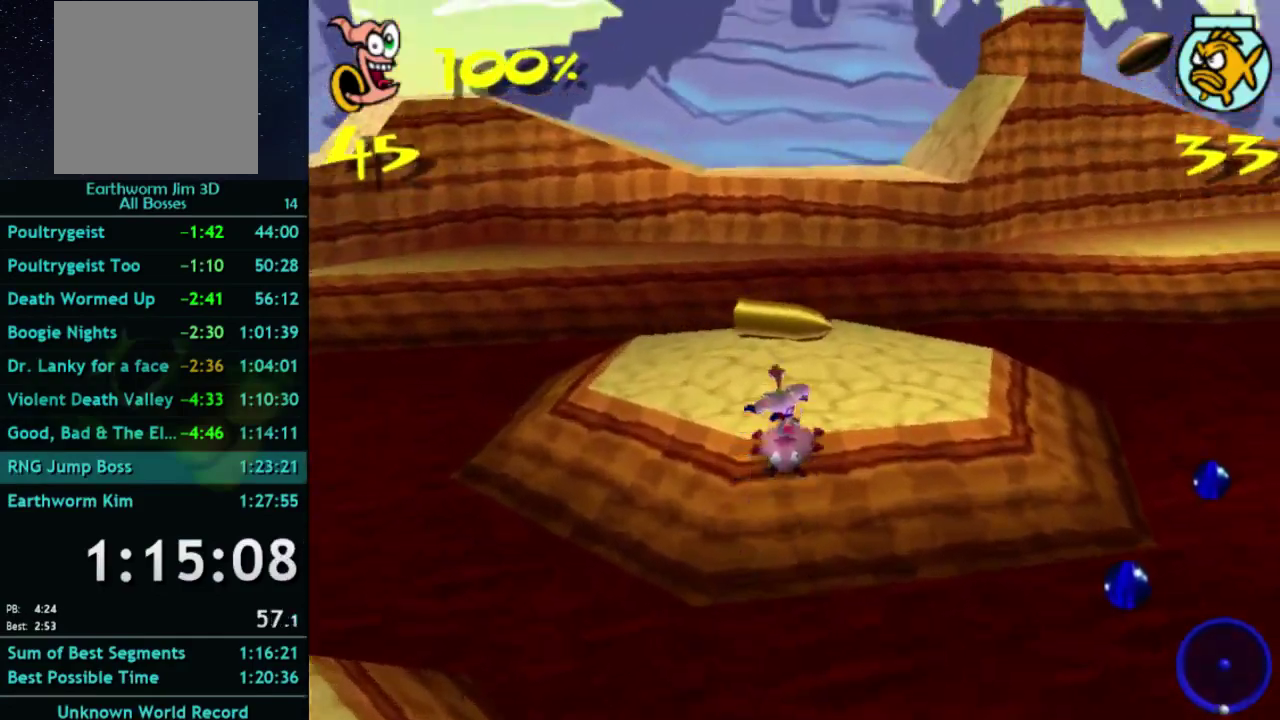
{"buttons": [], "left_stick": "down-right", "right_stick": "center", "events": [[67, "left_stick", "right"], [300, "left_stick", "down-right"]]}
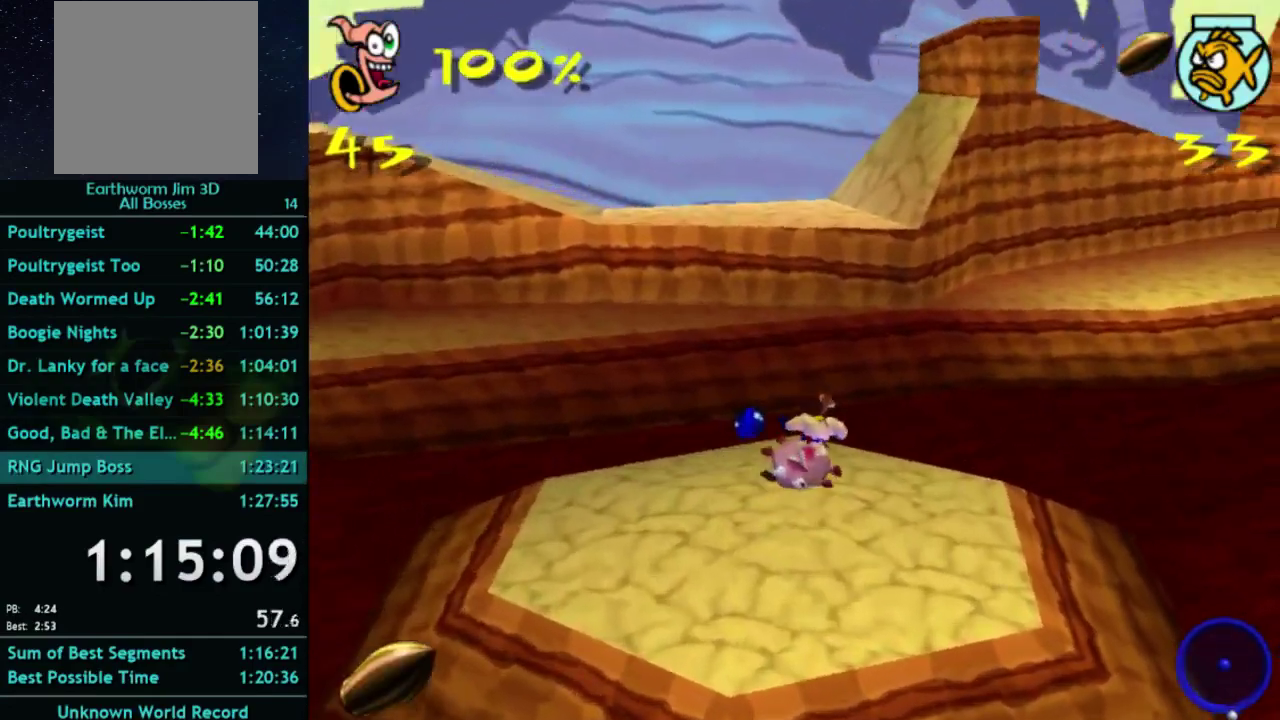
{"buttons": [], "left_stick": "right", "right_stick": "center", "events": [[133, "left_stick", "right"], [233, "left_stick", "up"], [433, "left_stick", "right"]]}